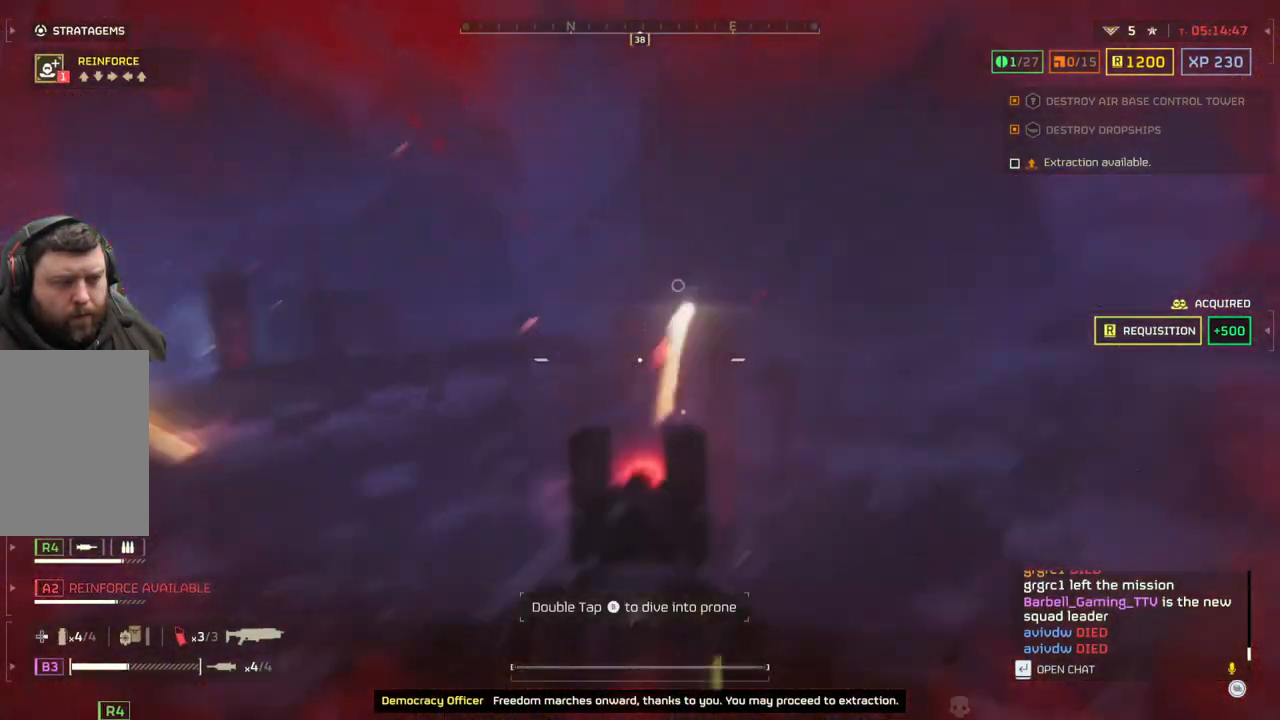
Gameplay with a controller (PlayStation layout); each line is a JSON object with the inputs held at the frame after it. "events" lists button and stick changes between this image and that frame as [ms after this image, input, new state], when the widget could be followed in between. Not read: right_stick.
{"buttons": ["L2"], "left_stick": "center", "events": []}
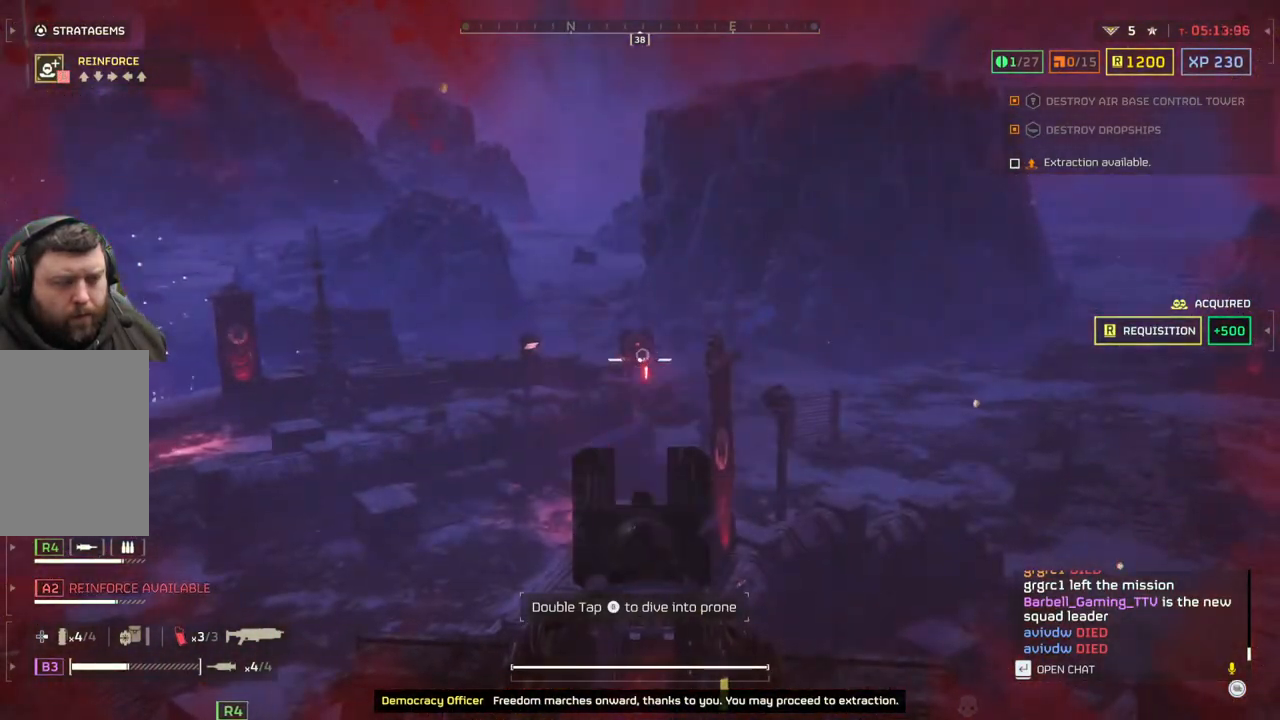
{"buttons": ["L2"], "left_stick": "center", "events": [[67, "DPAD_UP", "down"], [167, "DPAD_UP", "up"]]}
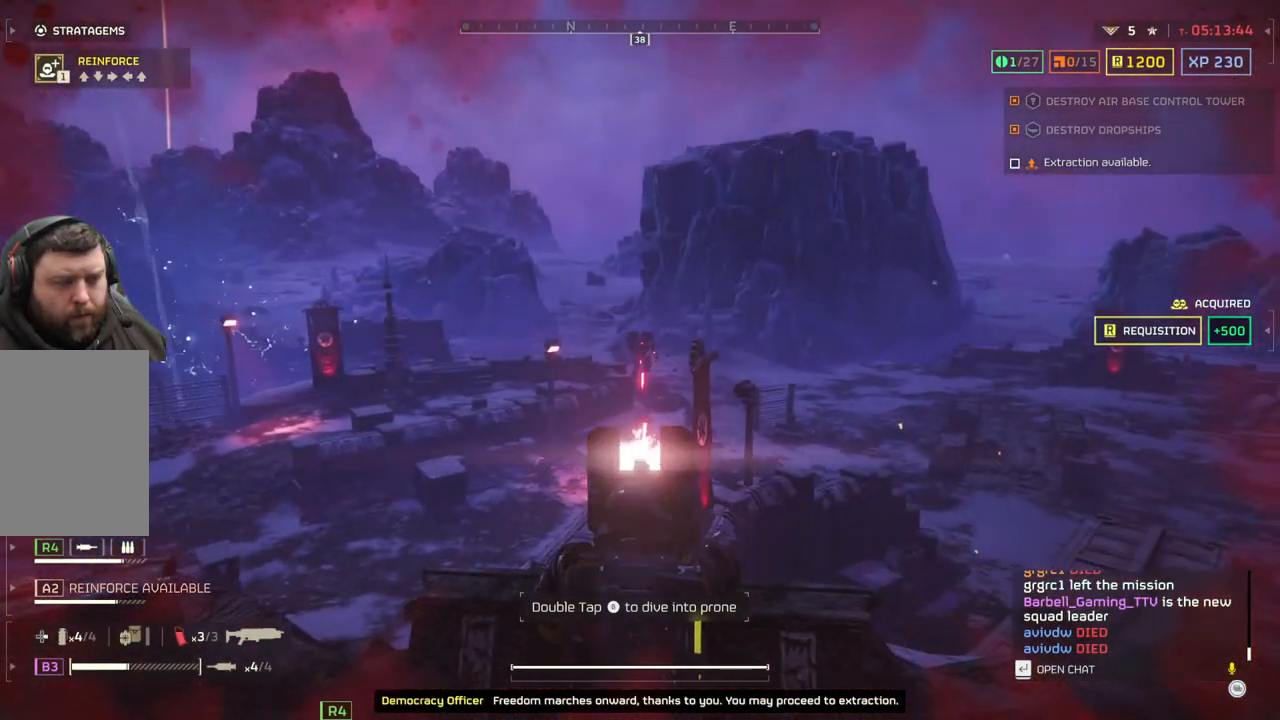
{"buttons": ["L2"], "left_stick": "center", "events": []}
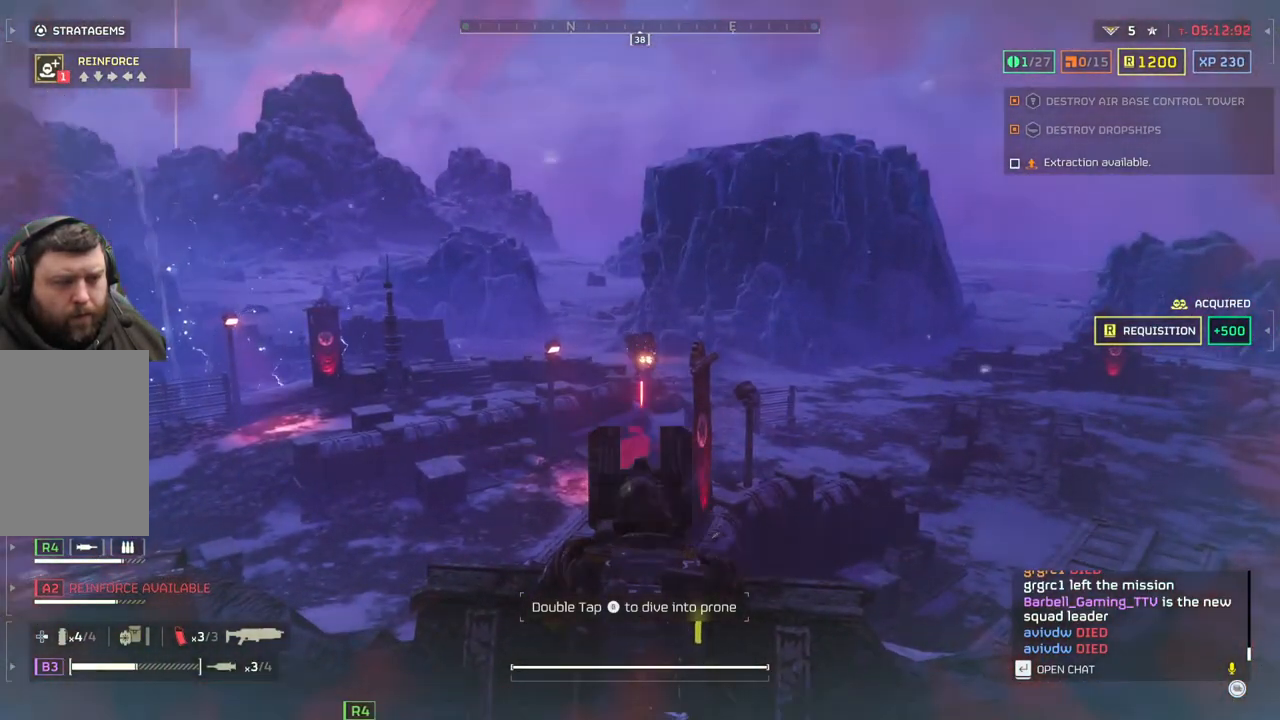
{"buttons": ["L2"], "left_stick": "center", "events": []}
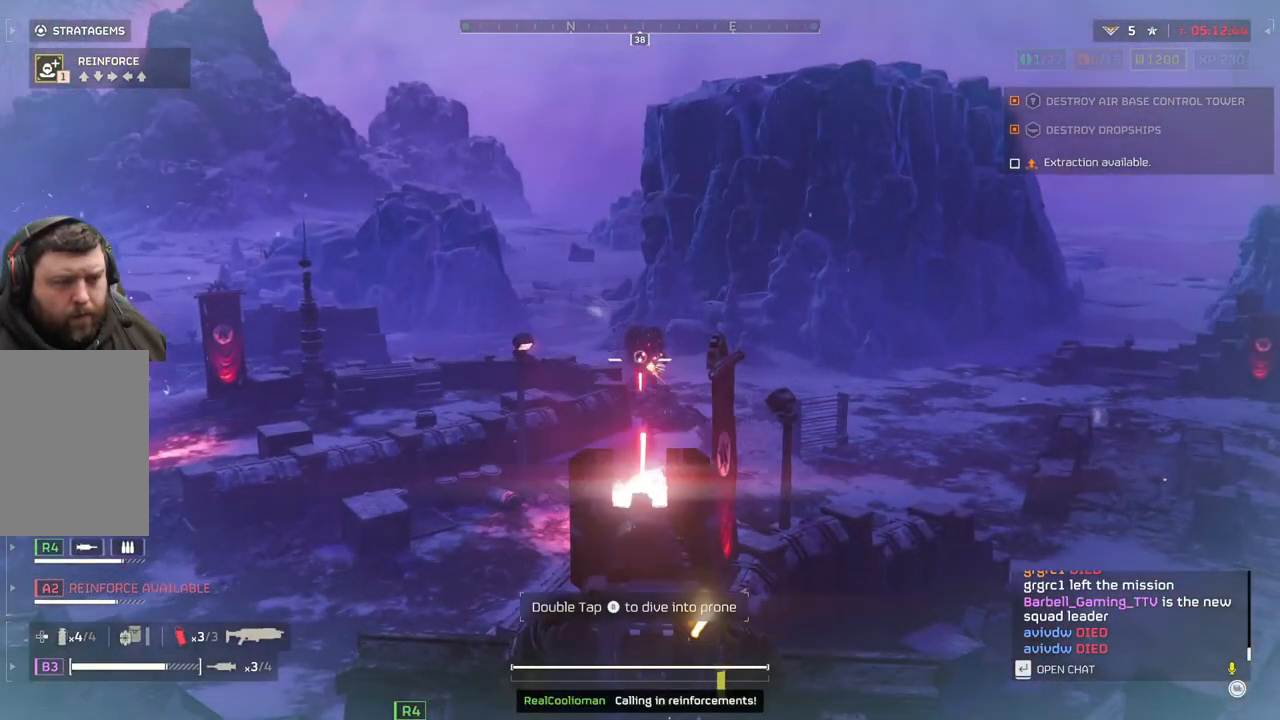
{"buttons": ["L2"], "left_stick": "center", "events": []}
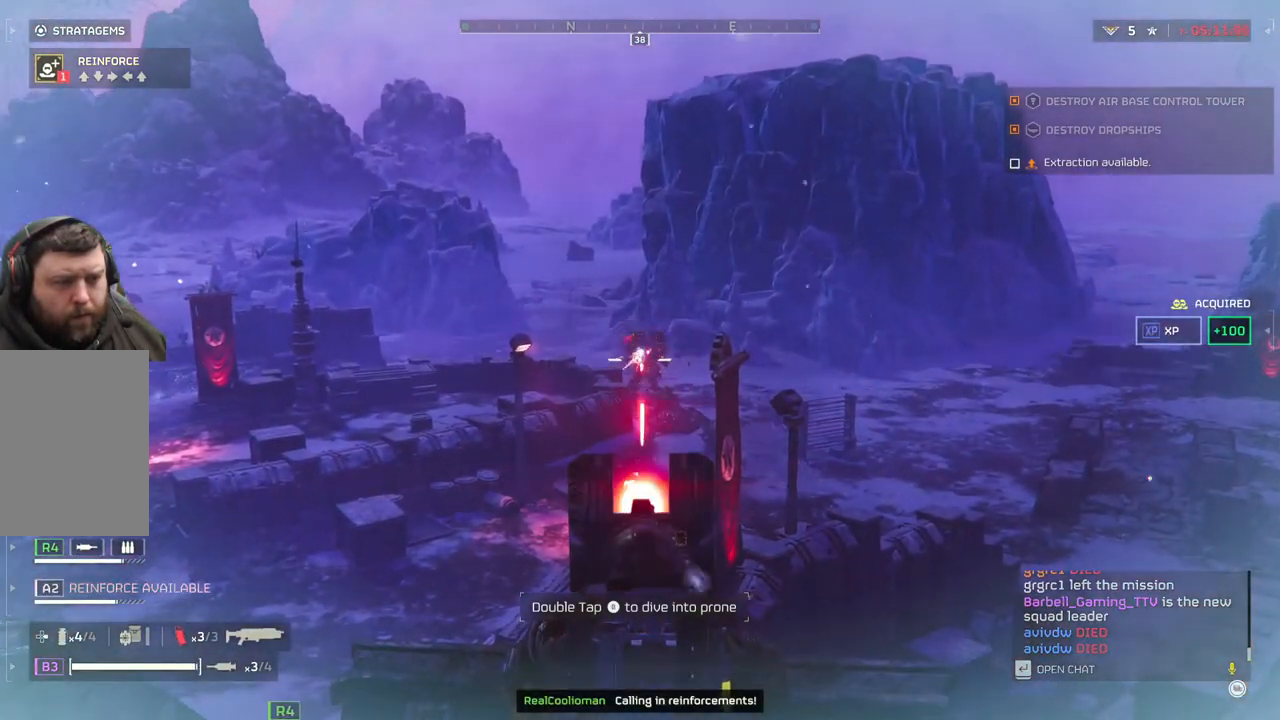
{"buttons": ["L2"], "left_stick": "center", "events": []}
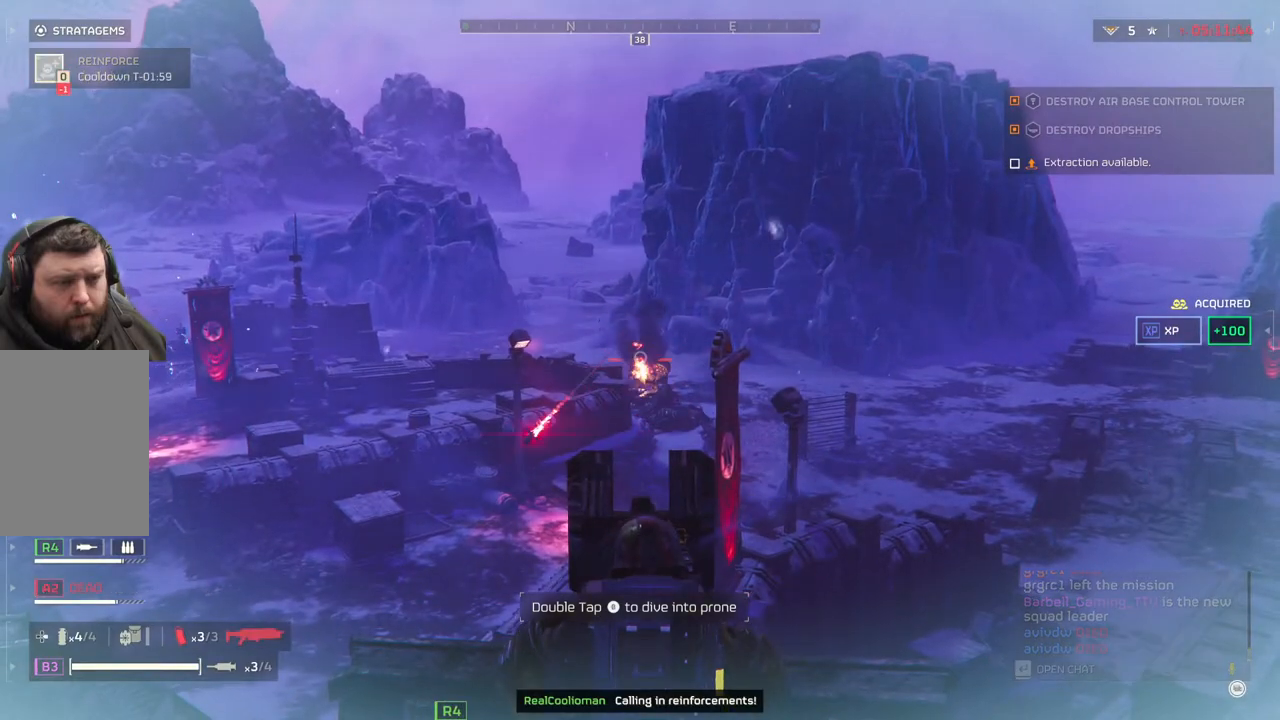
{"buttons": [], "left_stick": "center", "events": [[283, "L2", "up"]]}
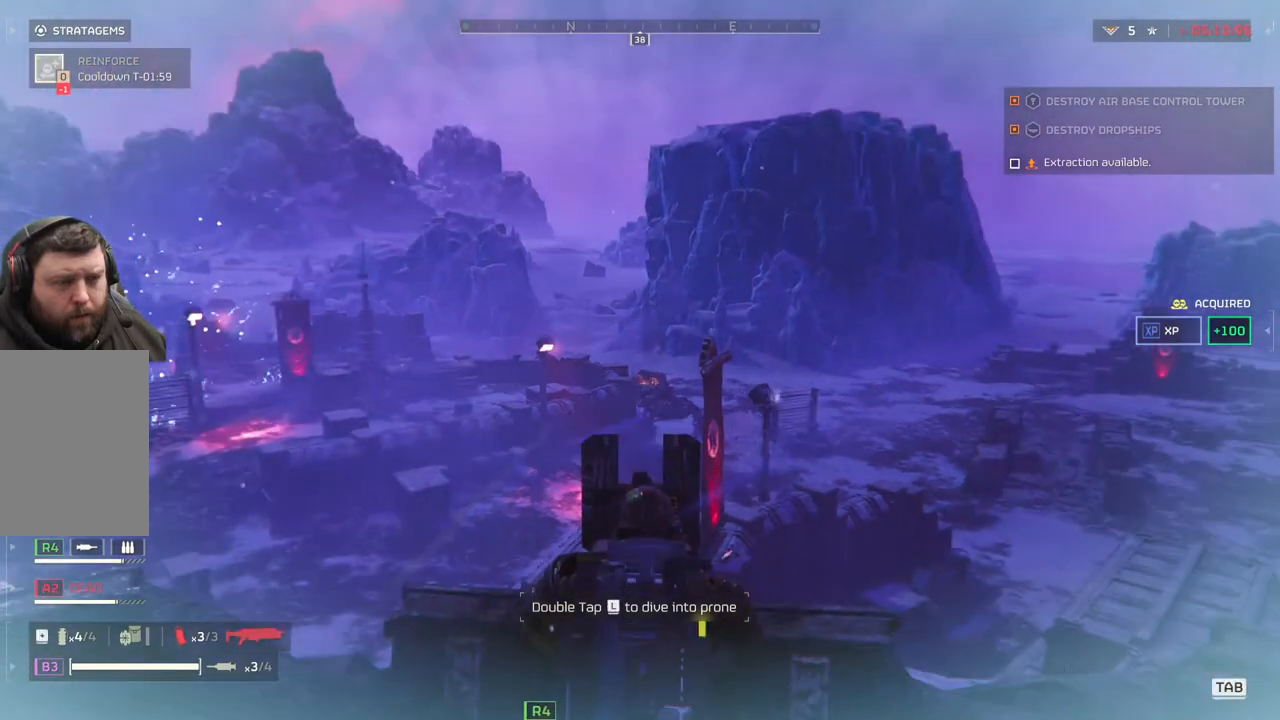
{"buttons": [], "left_stick": "center", "events": []}
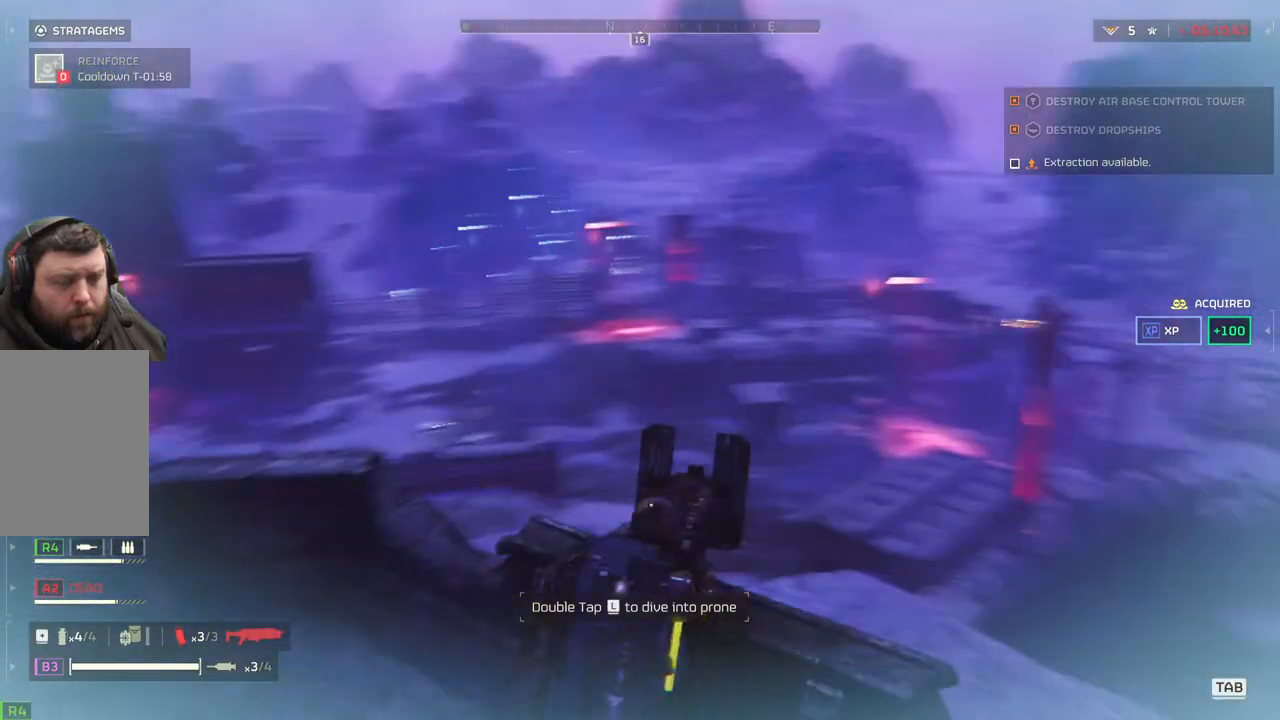
{"buttons": [], "left_stick": "center", "events": []}
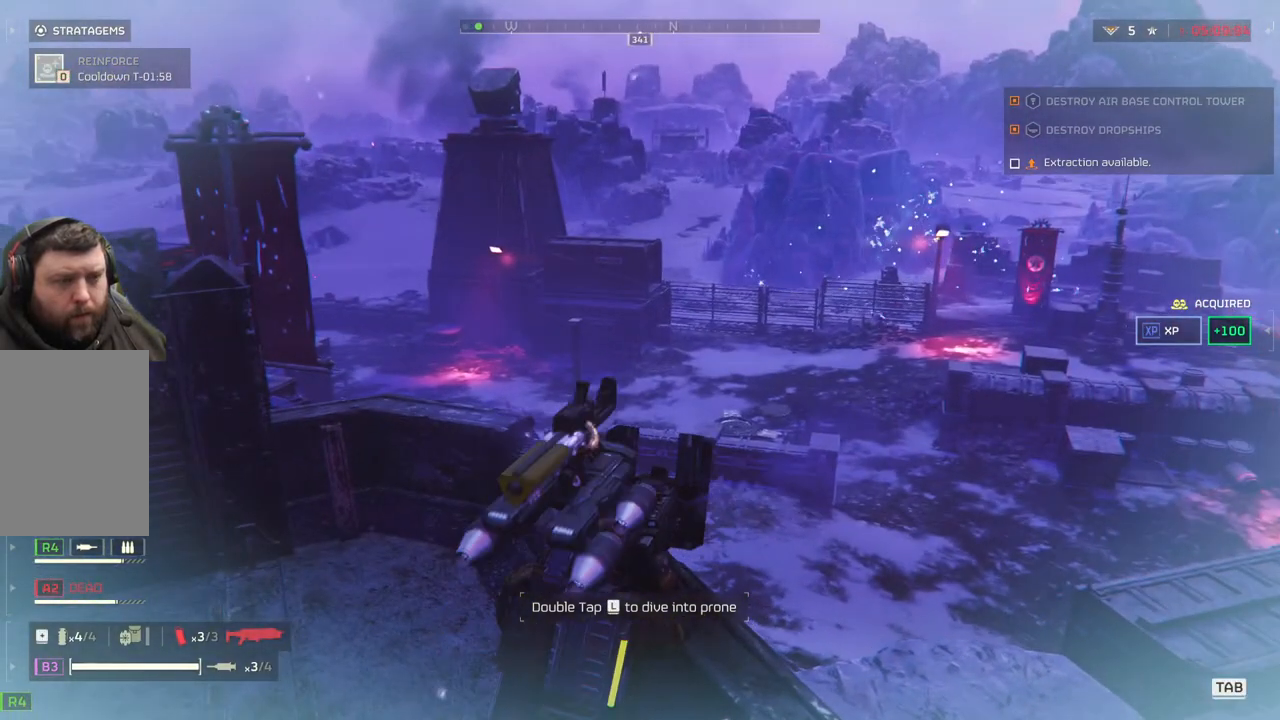
{"buttons": [], "left_stick": "center", "events": [[217, "DPAD_RIGHT", "down"], [317, "DPAD_RIGHT", "up"]]}
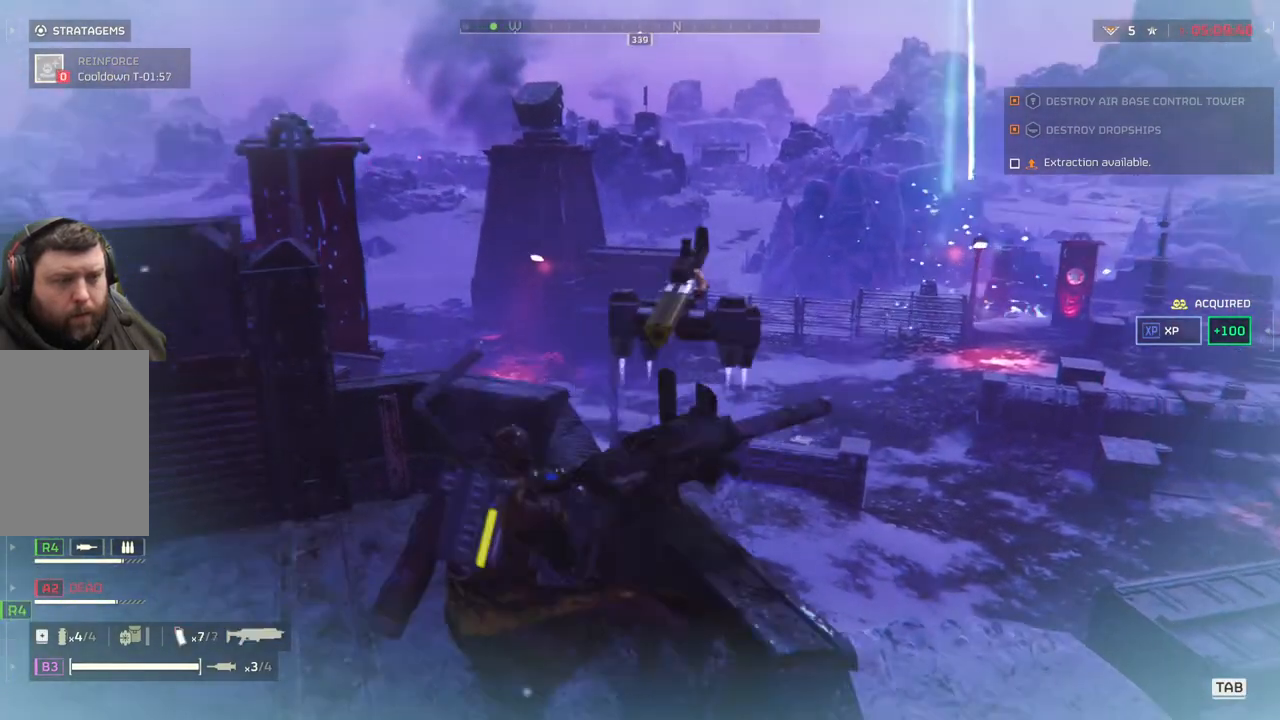
{"buttons": [], "left_stick": "up", "events": [[17, "left_stick", "left"], [150, "left_stick", "up-left"], [417, "left_stick", "up"]]}
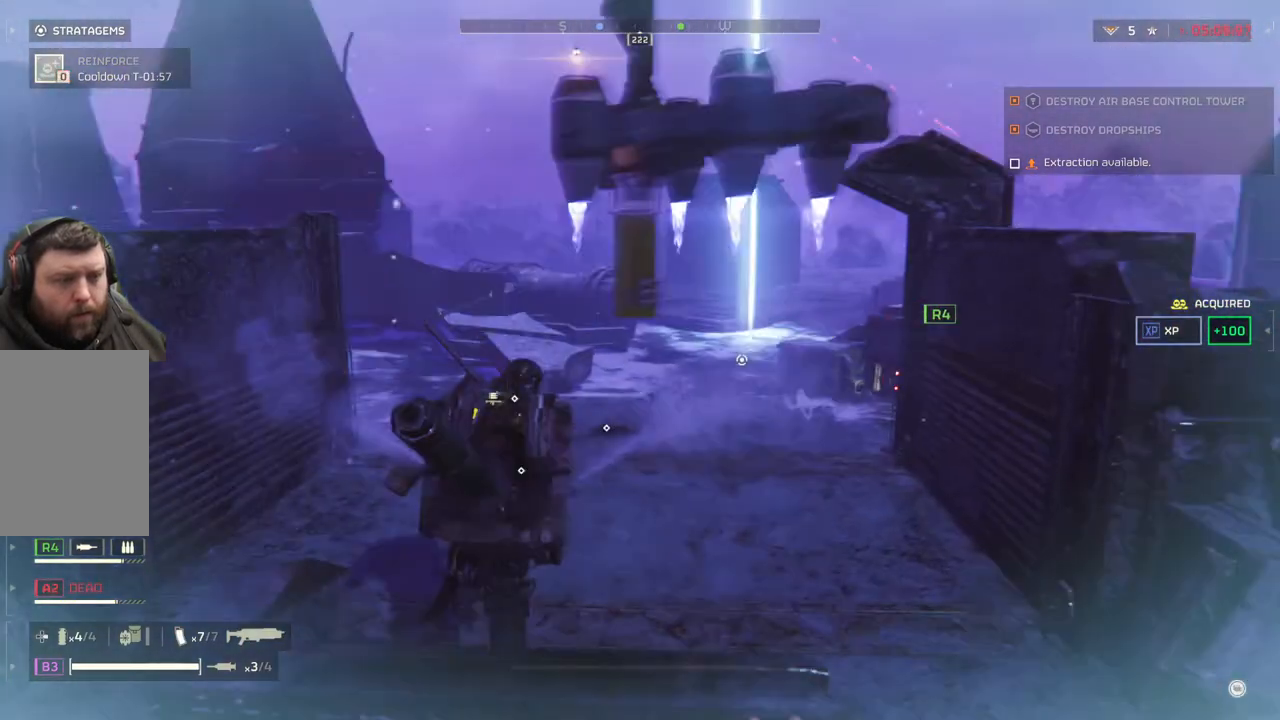
{"buttons": [], "left_stick": "up", "events": []}
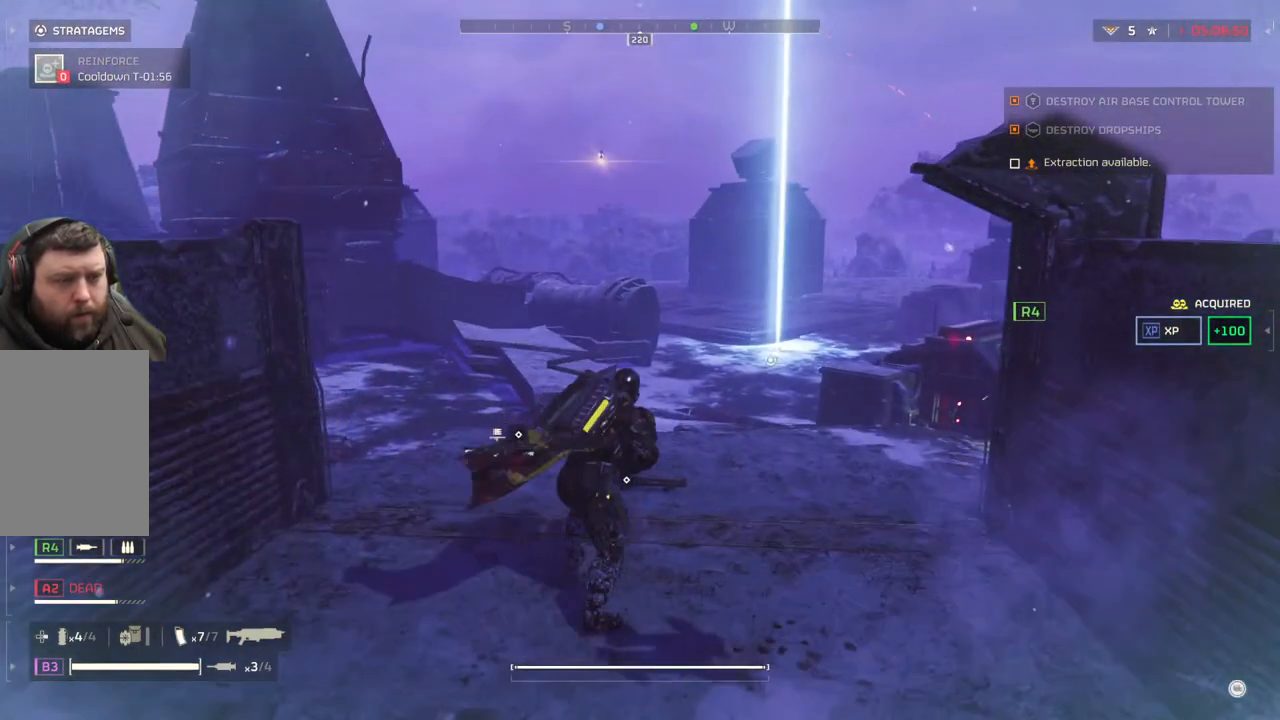
{"buttons": [], "left_stick": "up-left", "events": [[500, "left_stick", "up-left"]]}
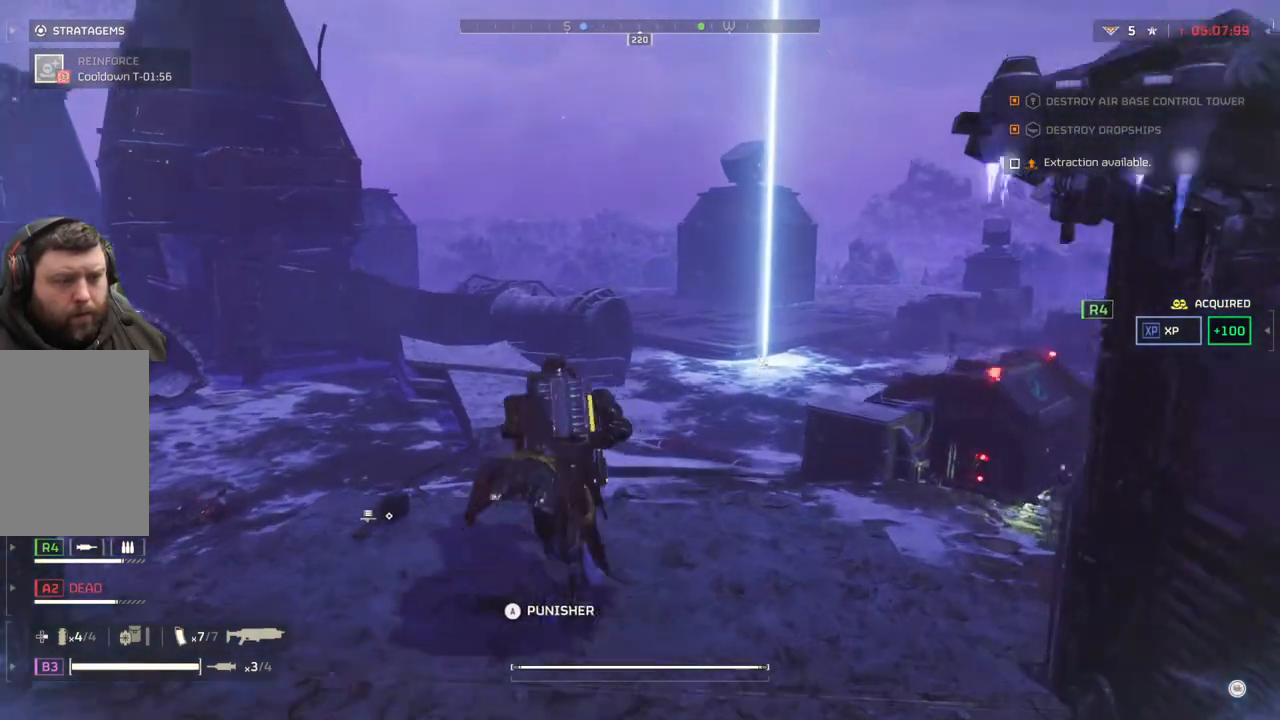
{"buttons": [], "left_stick": "center", "events": [[250, "left_stick", "center"]]}
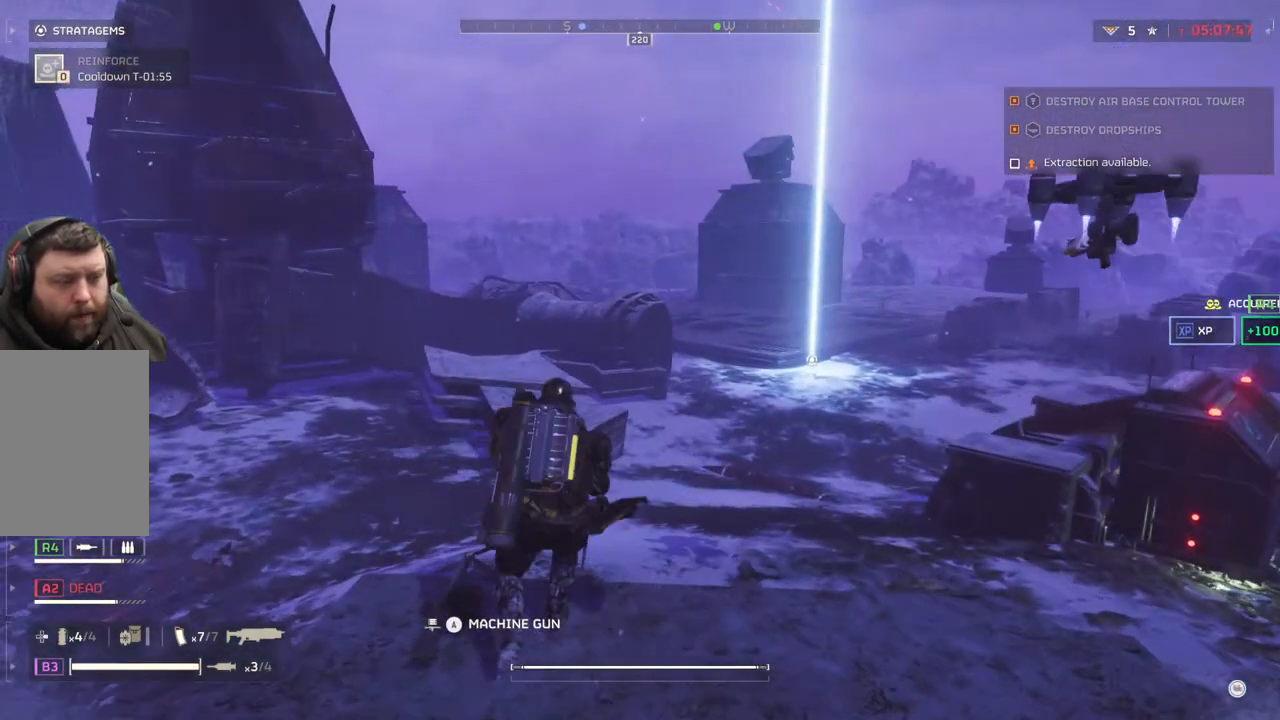
{"buttons": [], "left_stick": "right", "events": [[33, "left_stick", "down-right"], [433, "left_stick", "right"]]}
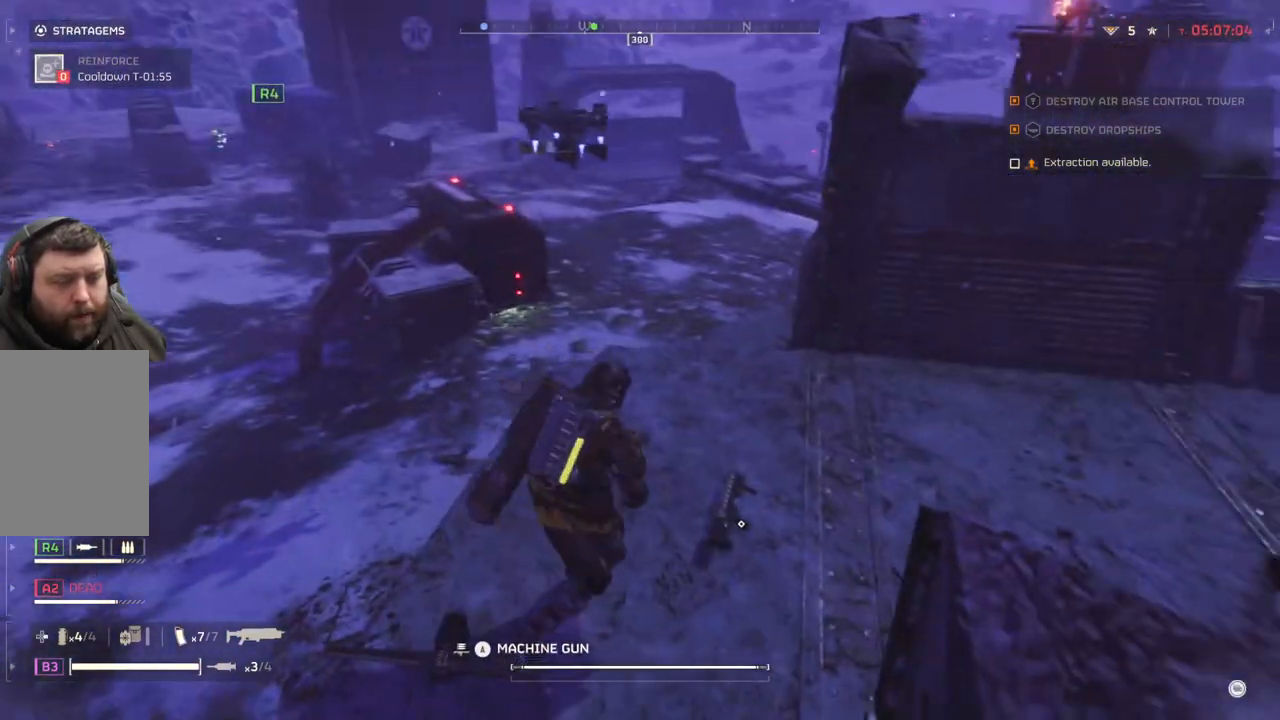
{"buttons": [], "left_stick": "up-right", "events": [[167, "left_stick", "up-right"]]}
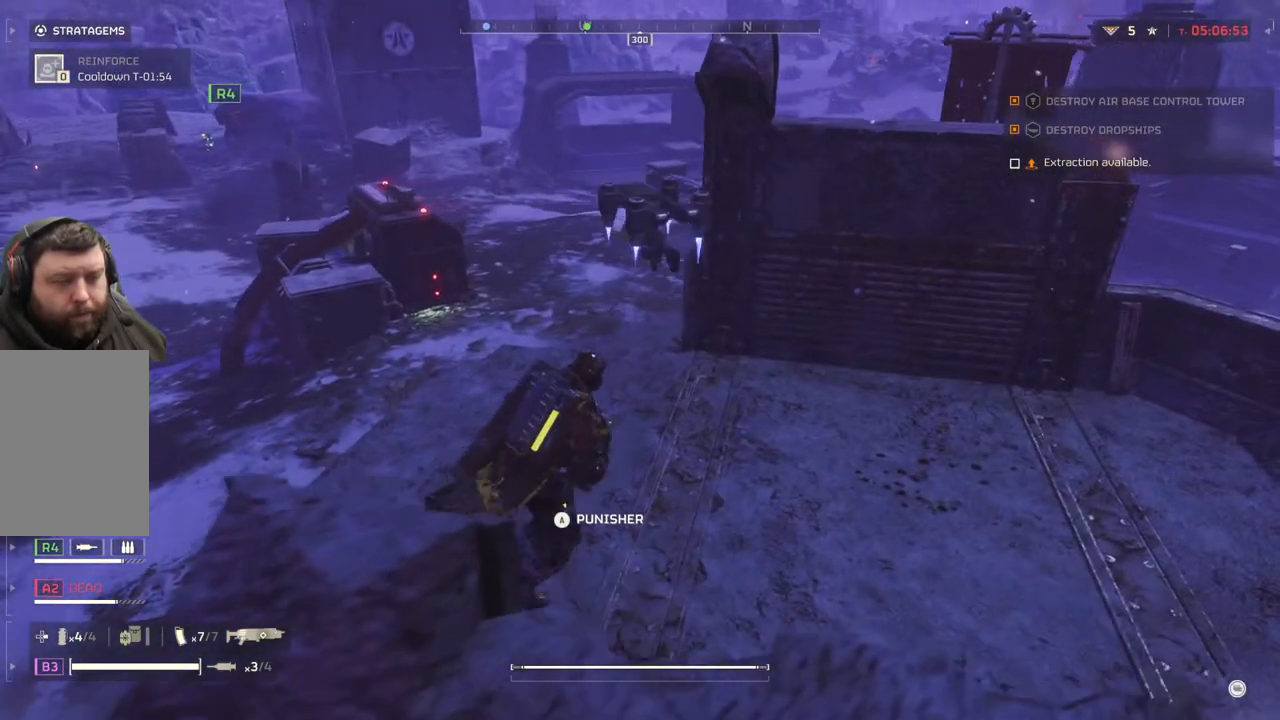
{"buttons": [], "left_stick": "center", "events": [[200, "L3", "down"], [367, "L3", "up"], [367, "left_stick", "right"], [467, "left_stick", "center"]]}
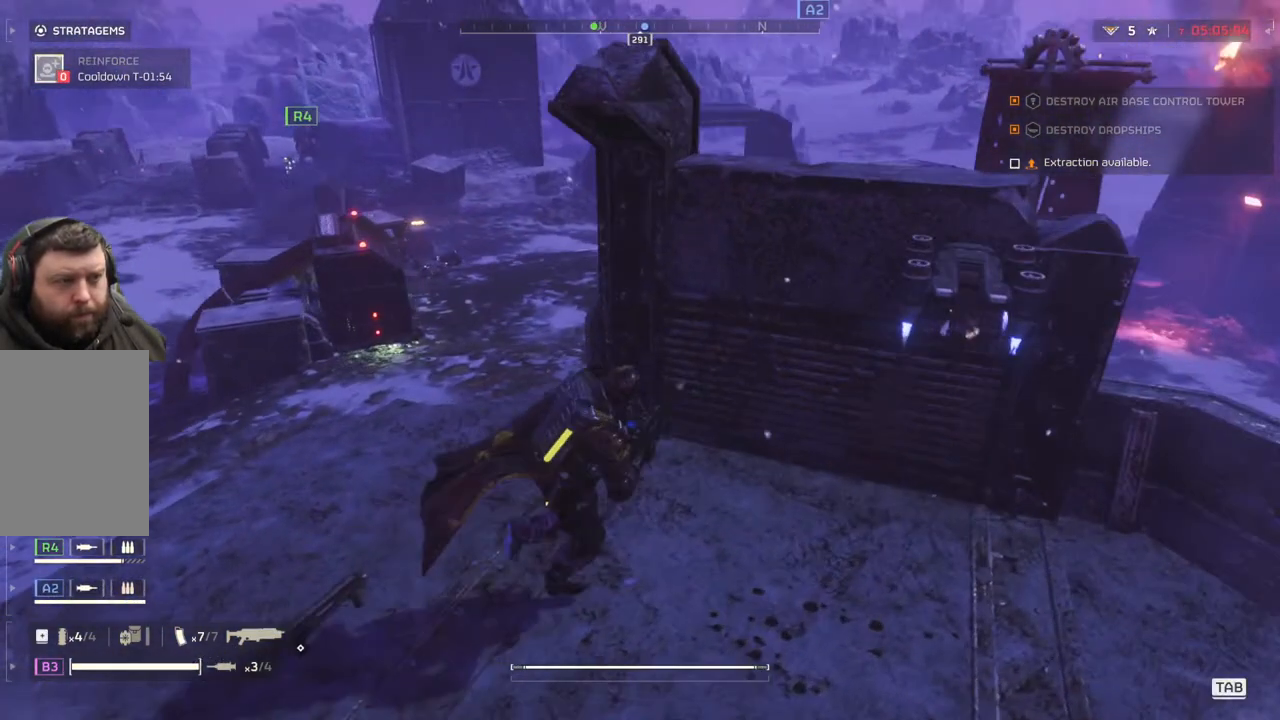
{"buttons": [], "left_stick": "center", "events": []}
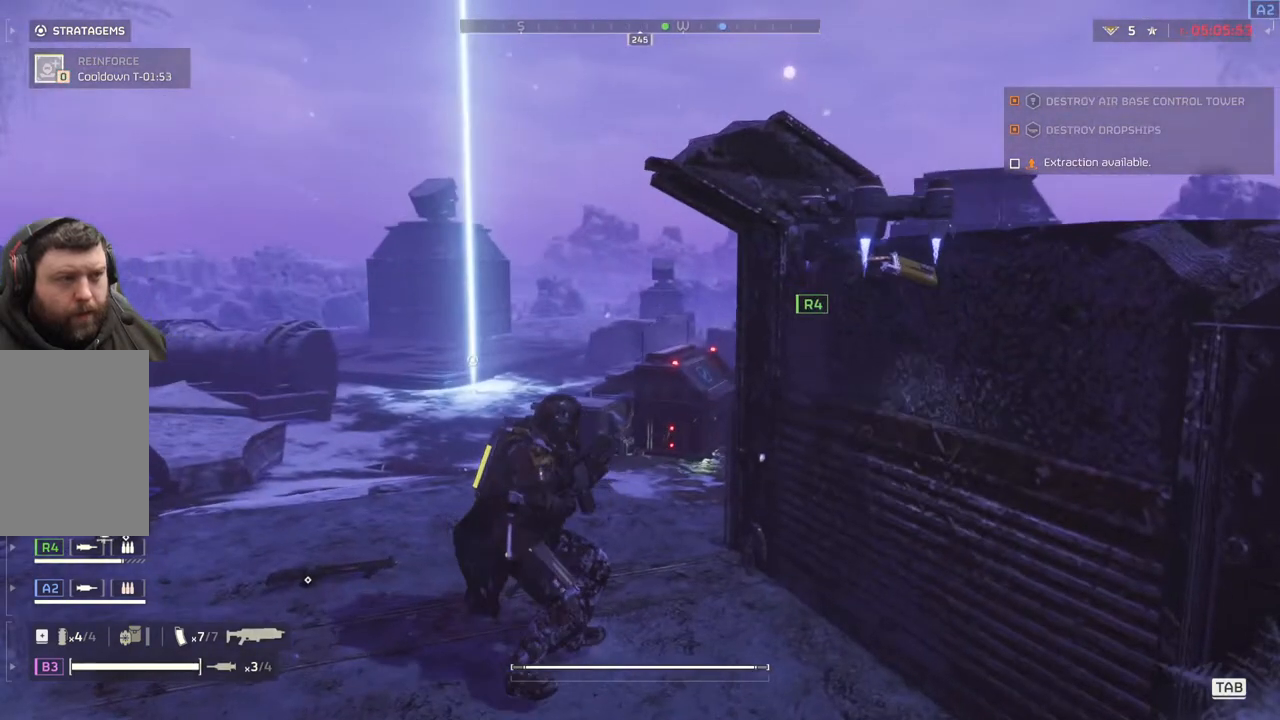
{"buttons": [], "left_stick": "center", "events": [[50, "left_stick", "up"], [400, "left_stick", "center"]]}
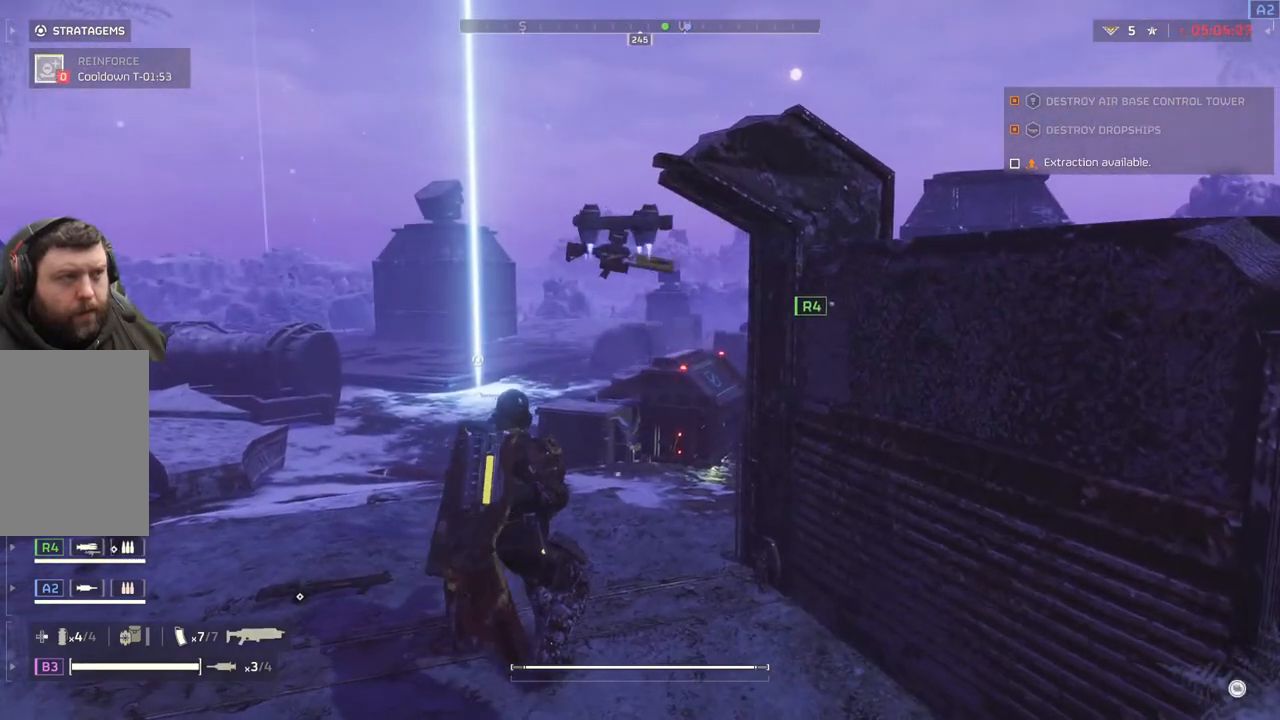
{"buttons": ["TOUCHPAD"], "left_stick": "center", "events": [[317, "TOUCHPAD", "down"]]}
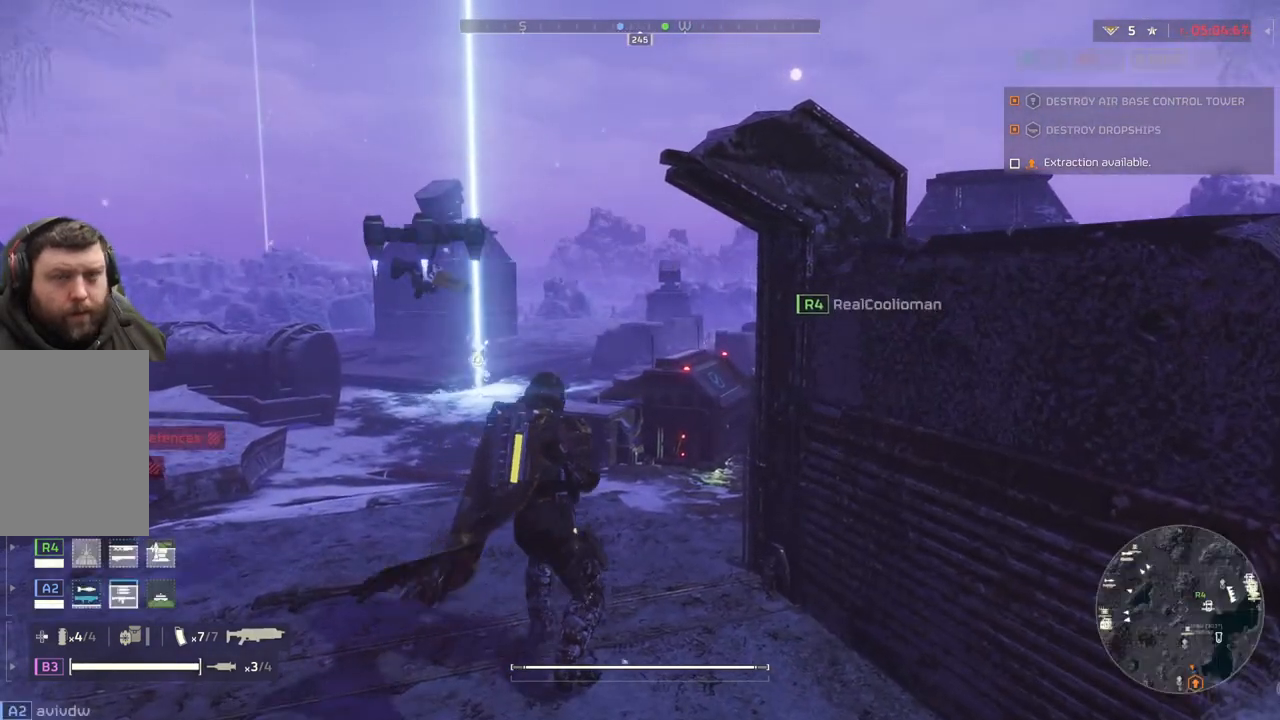
{"buttons": ["TOUCHPAD"], "left_stick": "center", "events": []}
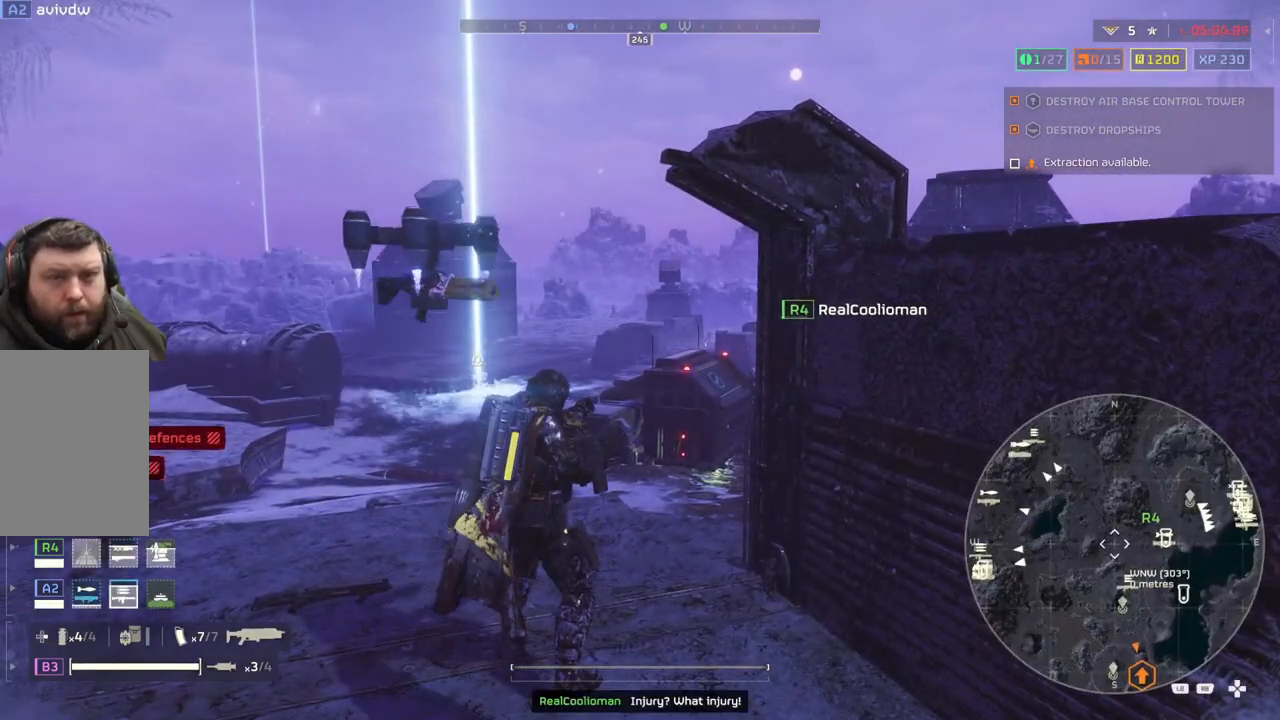
{"buttons": ["TOUCHPAD"], "left_stick": "center", "events": []}
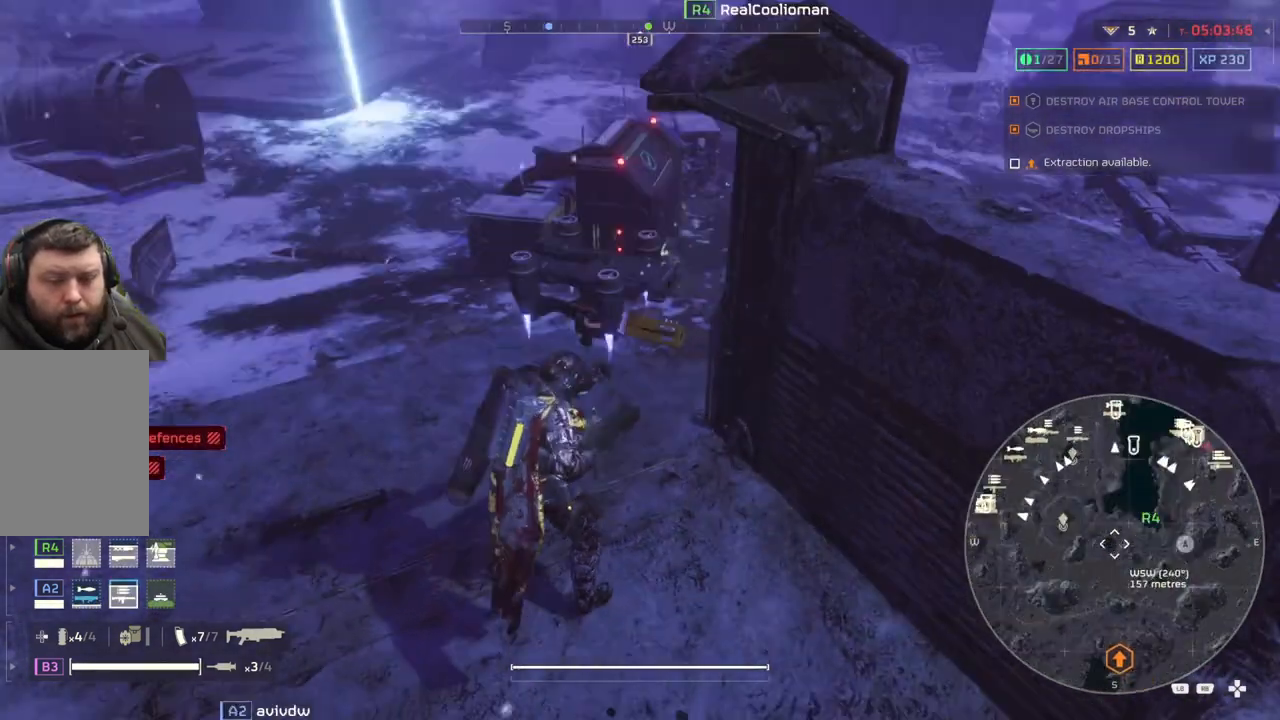
{"buttons": ["TOUCHPAD"], "left_stick": "center", "events": []}
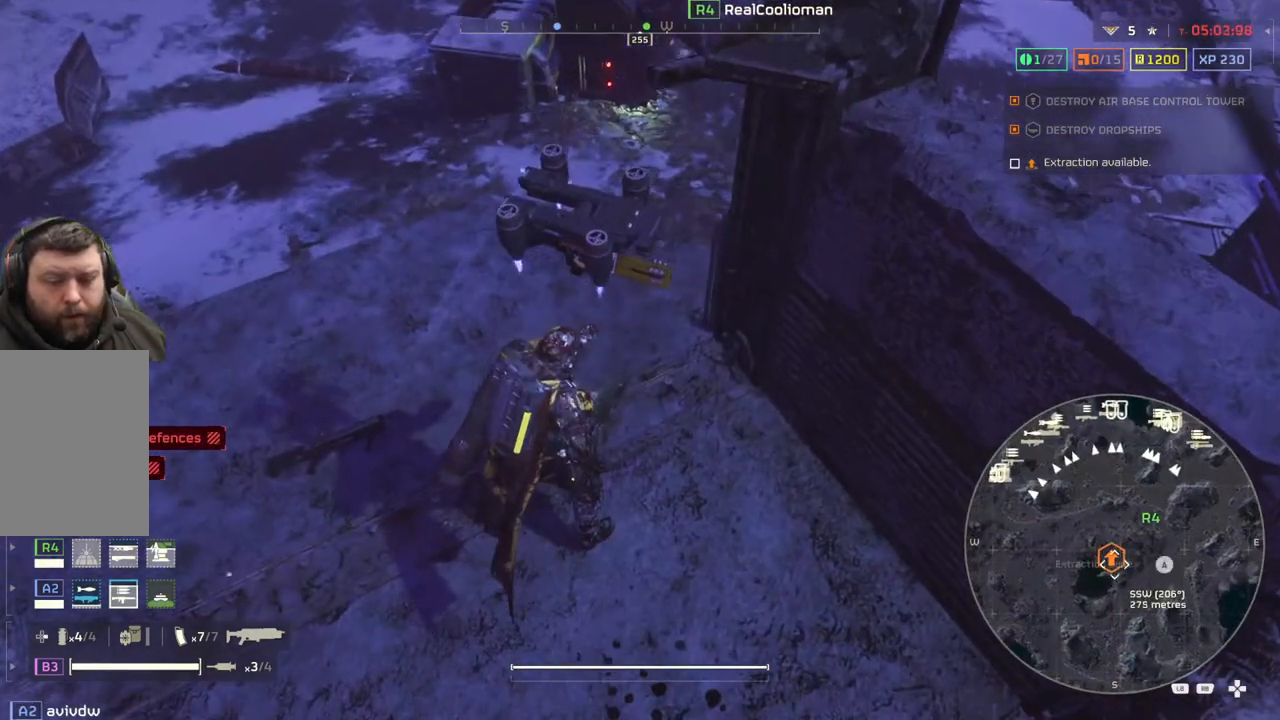
{"buttons": ["TOUCHPAD"], "left_stick": "center", "events": []}
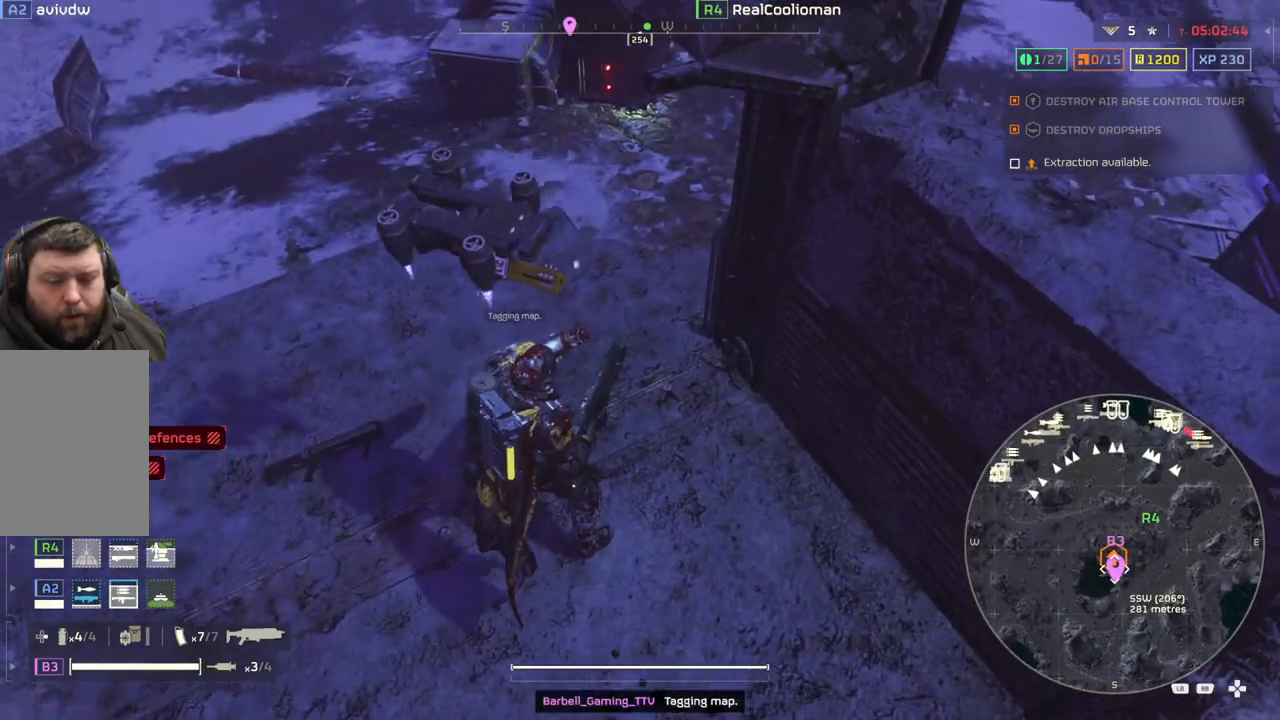
{"buttons": [], "left_stick": "center", "events": [[217, "TOUCHPAD", "up"], [367, "TOUCHPAD", "down"], [450, "TOUCHPAD", "up"]]}
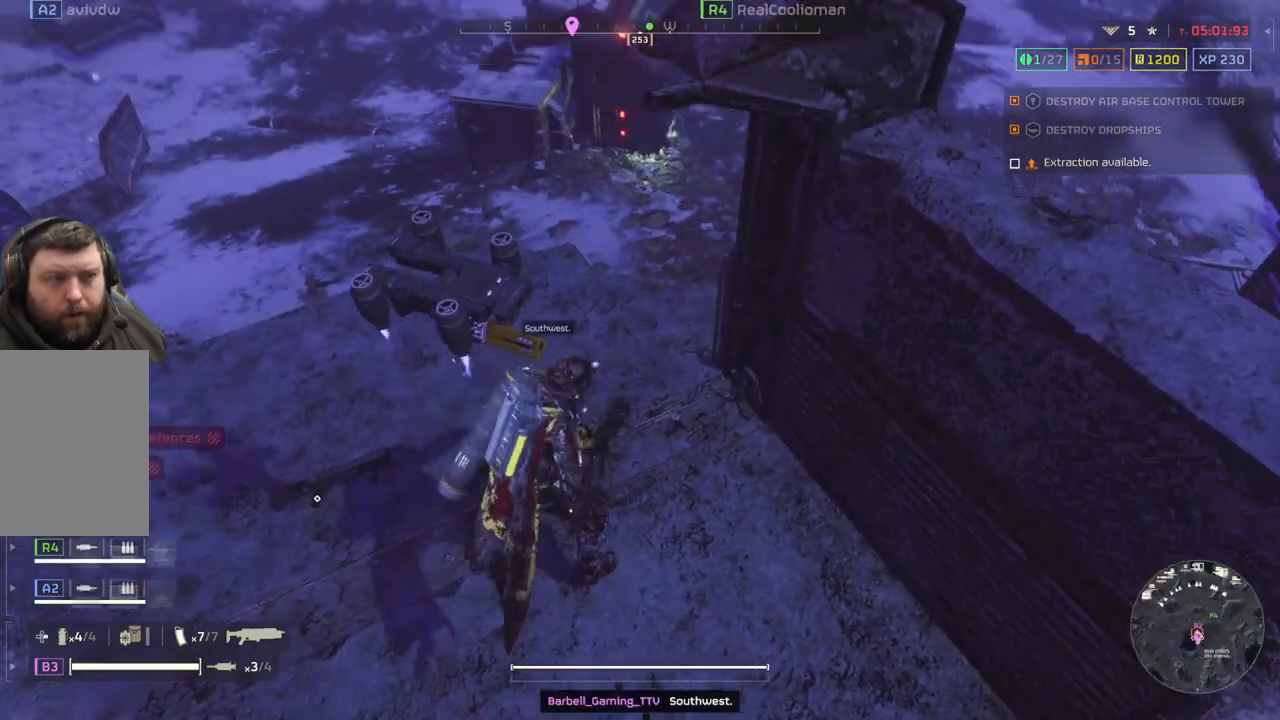
{"buttons": [], "left_stick": "center", "events": []}
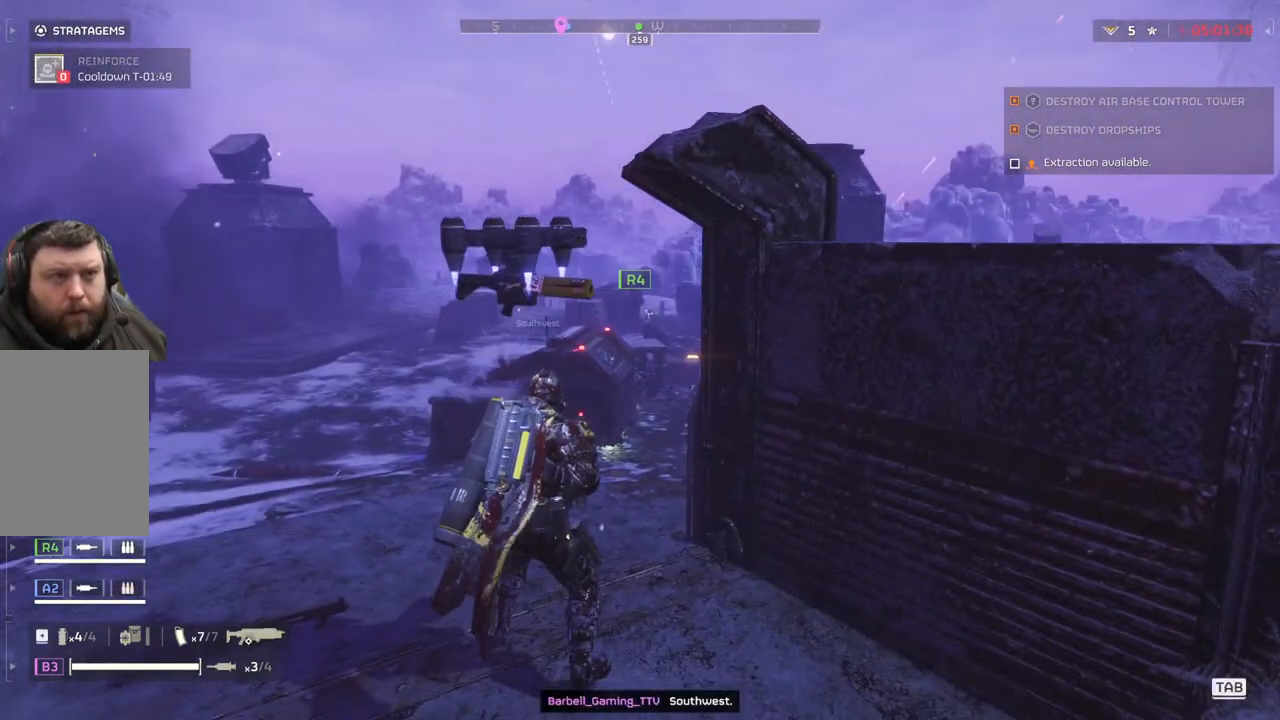
{"buttons": ["TOUCHPAD"], "left_stick": "center", "events": [[167, "TOUCHPAD", "down"]]}
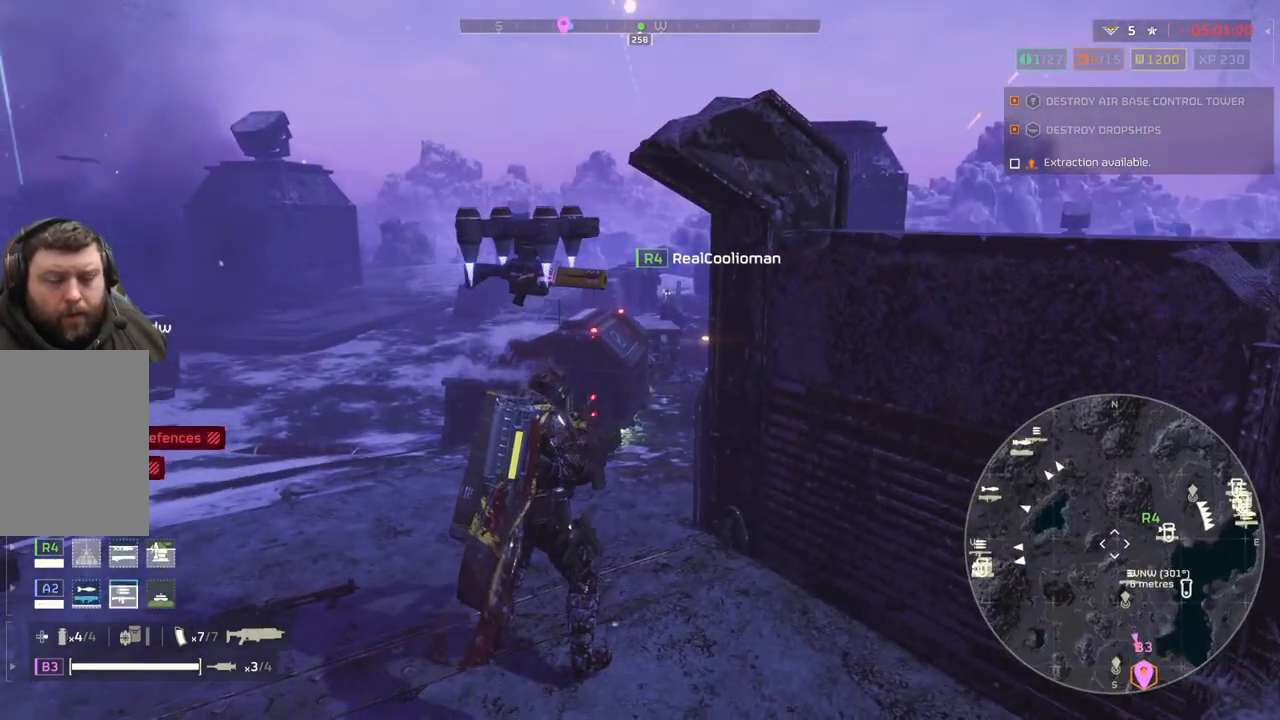
{"buttons": ["TOUCHPAD"], "left_stick": "center", "events": []}
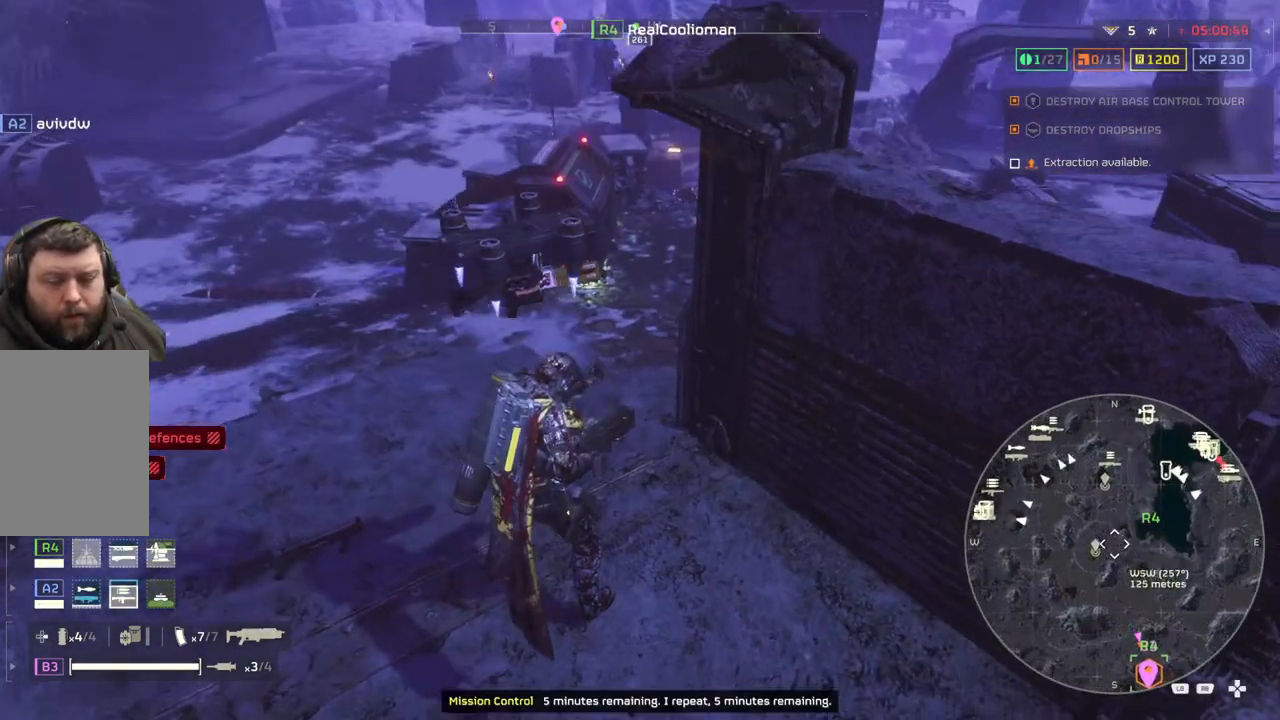
{"buttons": ["TOUCHPAD"], "left_stick": "center", "events": []}
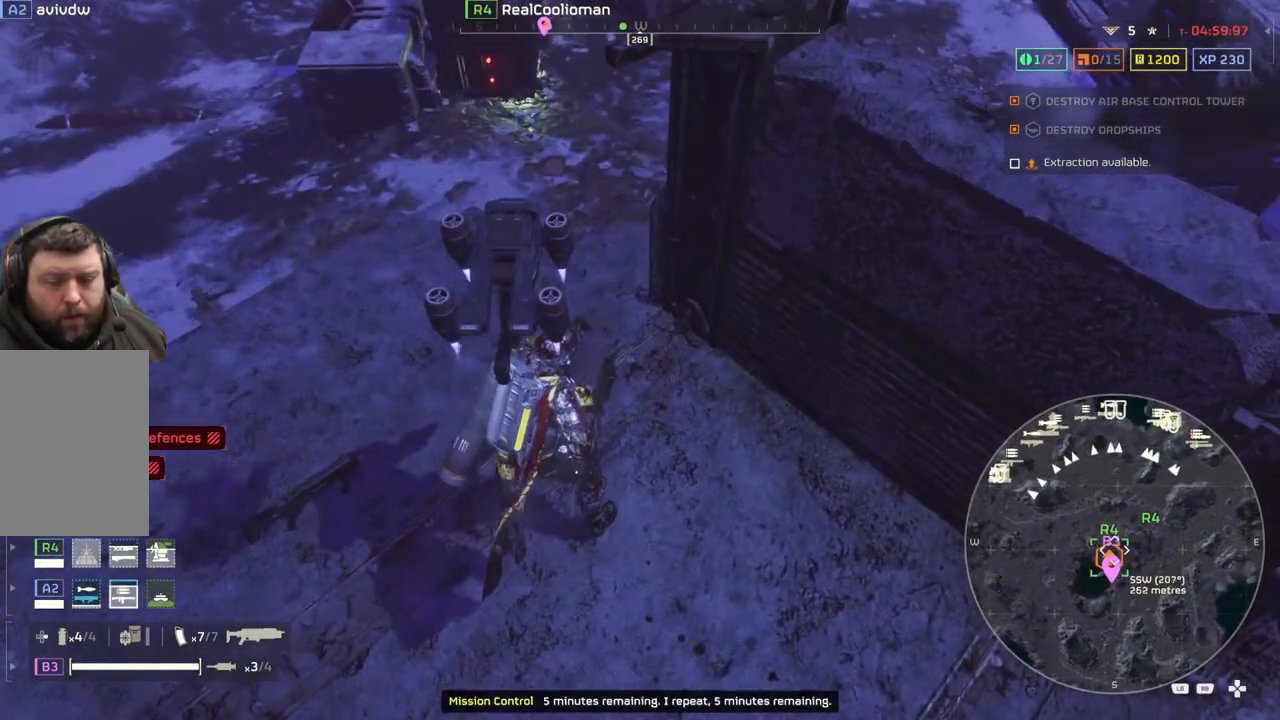
{"buttons": ["TOUCHPAD"], "left_stick": "center", "events": []}